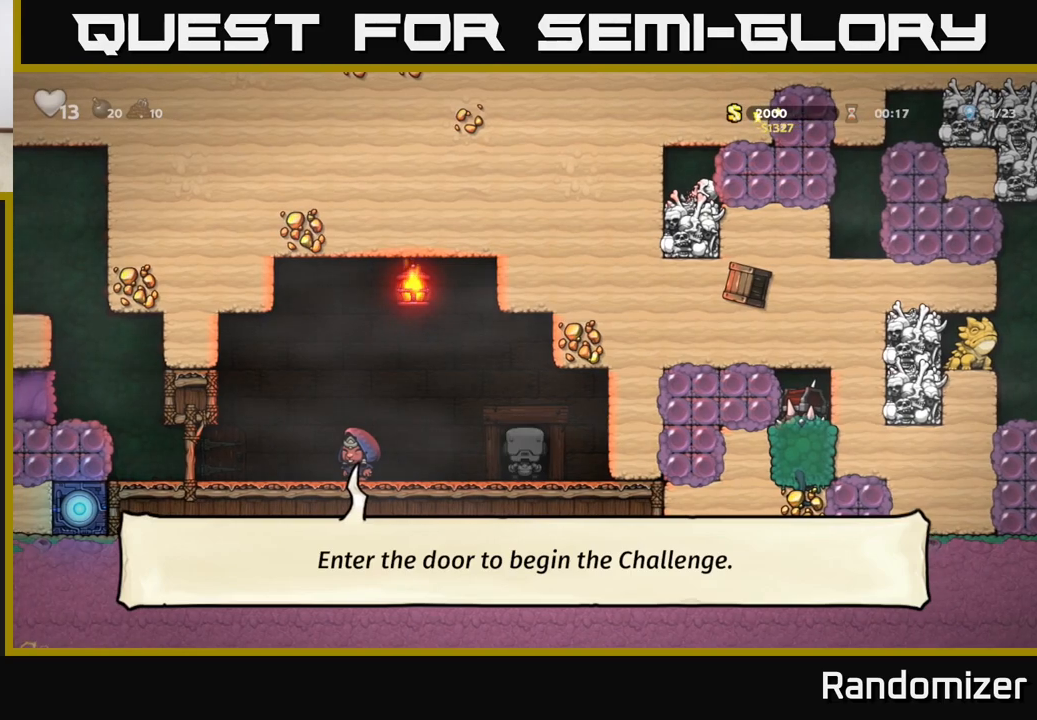
Gameplay with a controller (Xbox layout); each line is a JSON object with the inputs held at the frame after it. "events" lists button and stick changes between this image and that frame as [ms after this image, input, new state], when the widget could be followed in between.
{"buttons": [], "left_stick": "center", "right_stick": "center", "events": []}
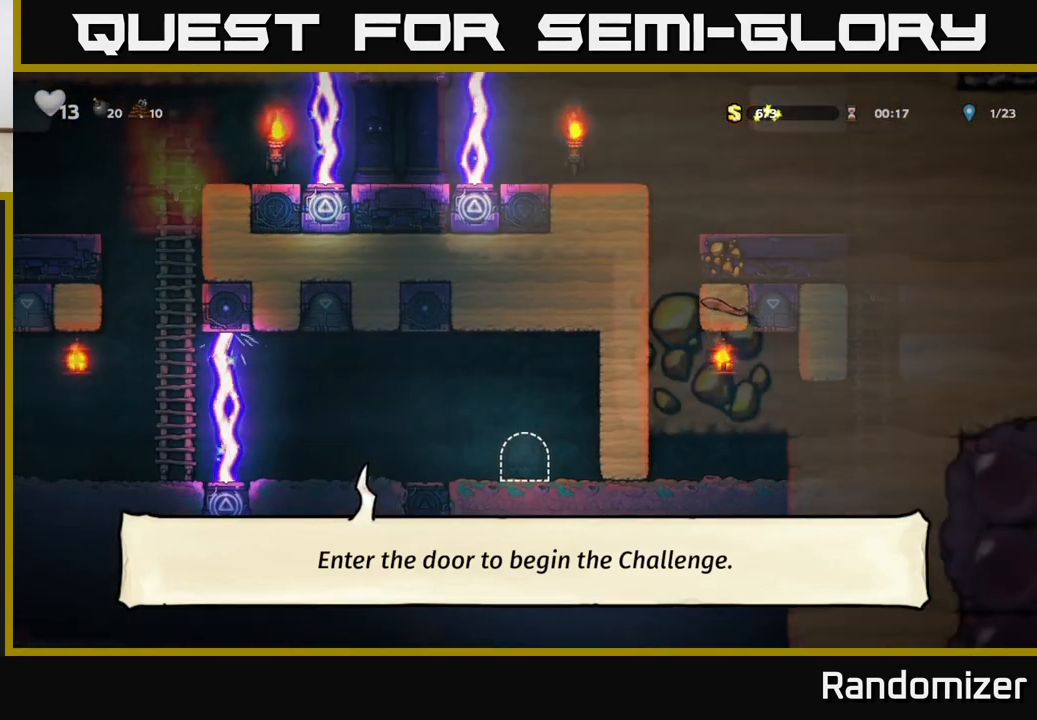
{"buttons": [], "left_stick": "left", "right_stick": "center", "events": [[500, "left_stick", "left"]]}
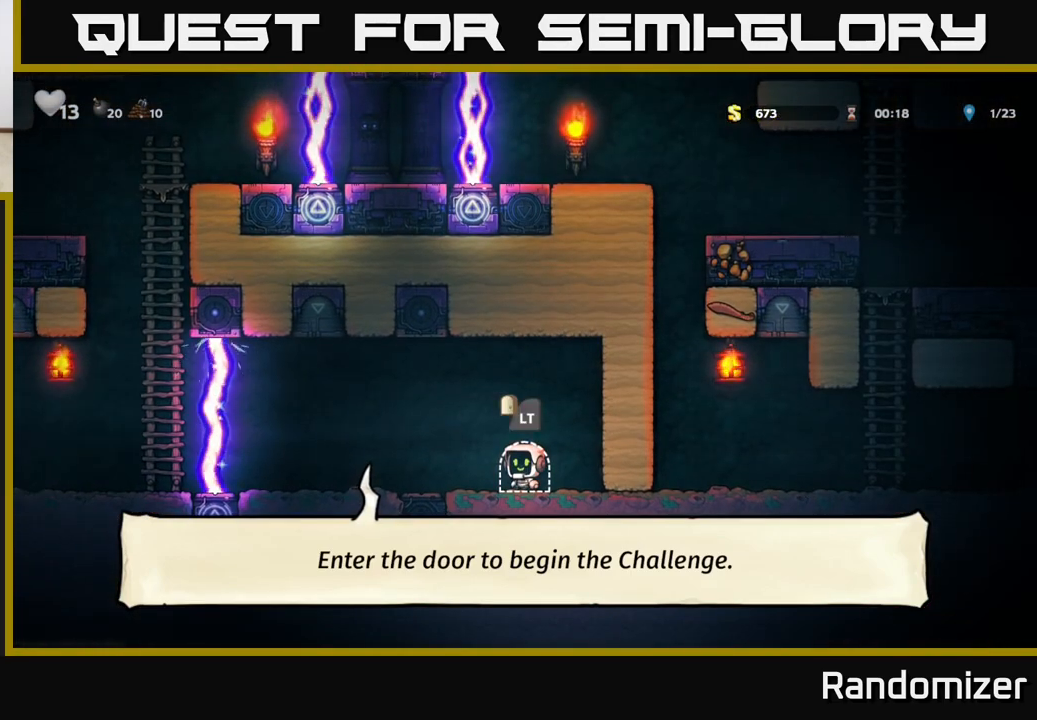
{"buttons": [], "left_stick": "left", "right_stick": "center", "events": []}
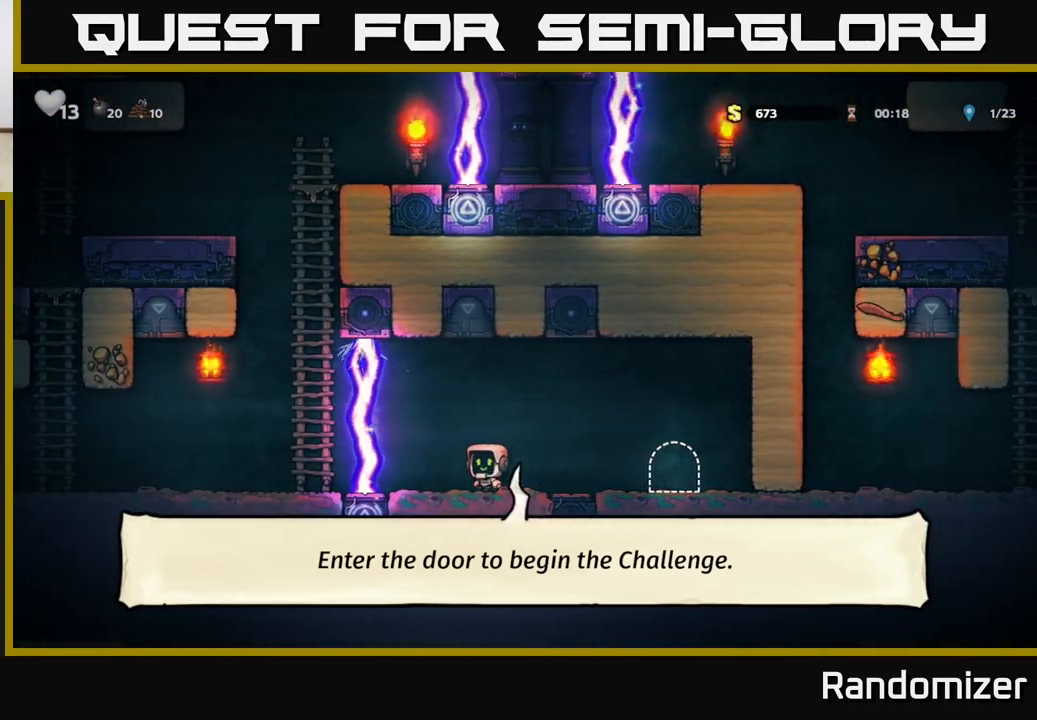
{"buttons": [], "left_stick": "center", "right_stick": "center", "events": [[33, "left_stick", "center"]]}
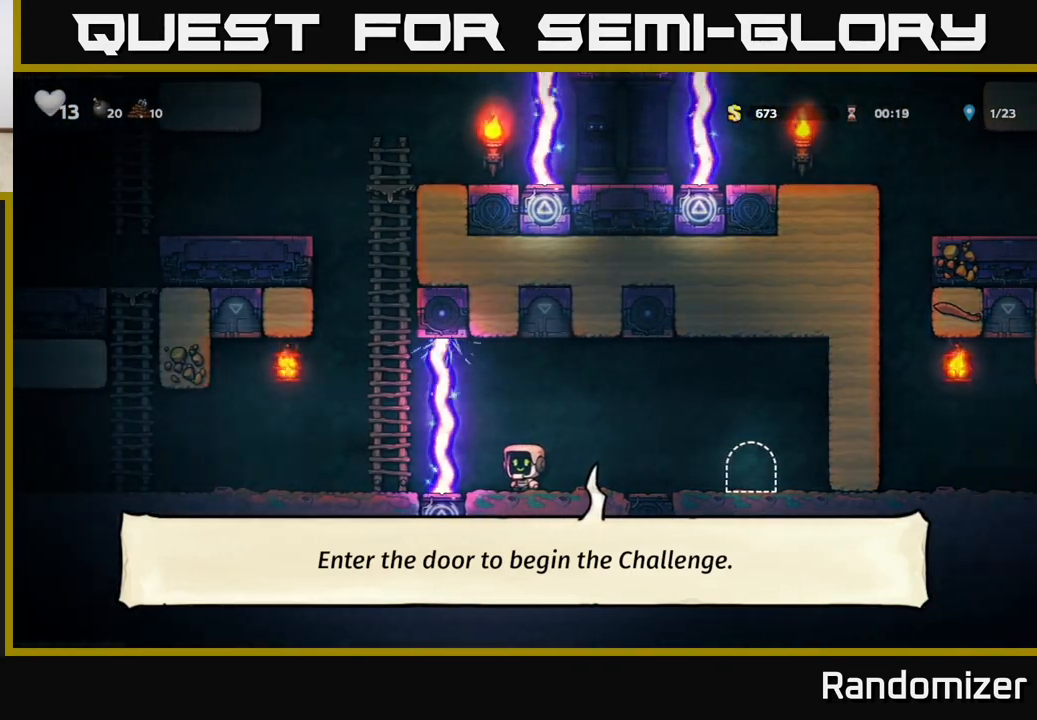
{"buttons": [], "left_stick": "center", "right_stick": "center", "events": []}
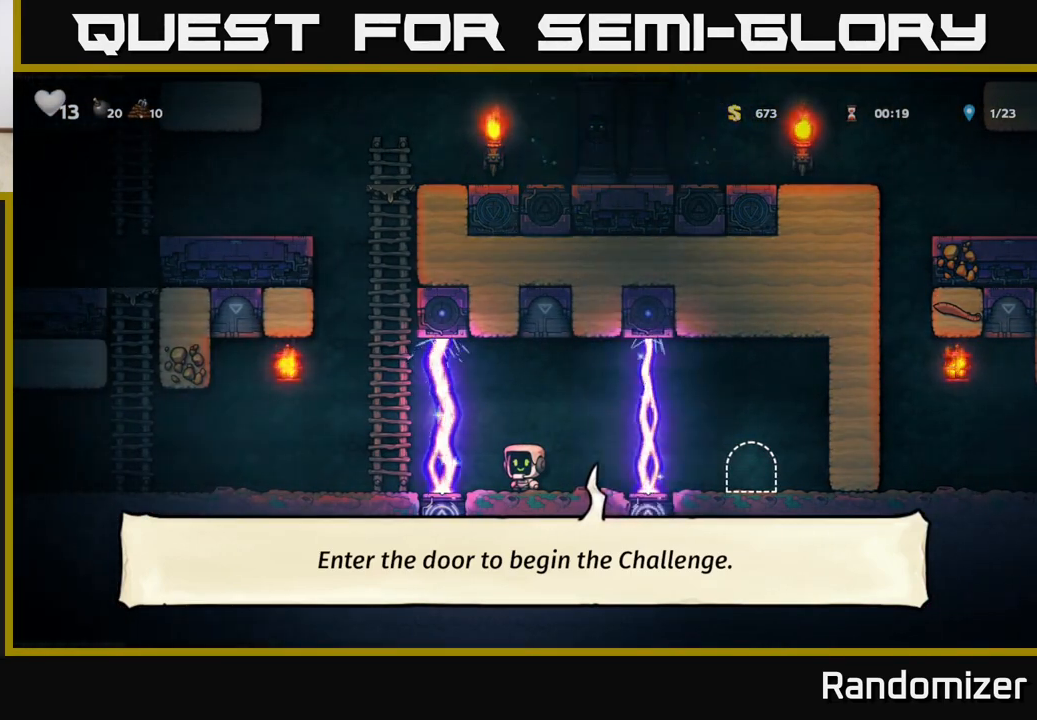
{"buttons": [], "left_stick": "center", "right_stick": "center", "events": []}
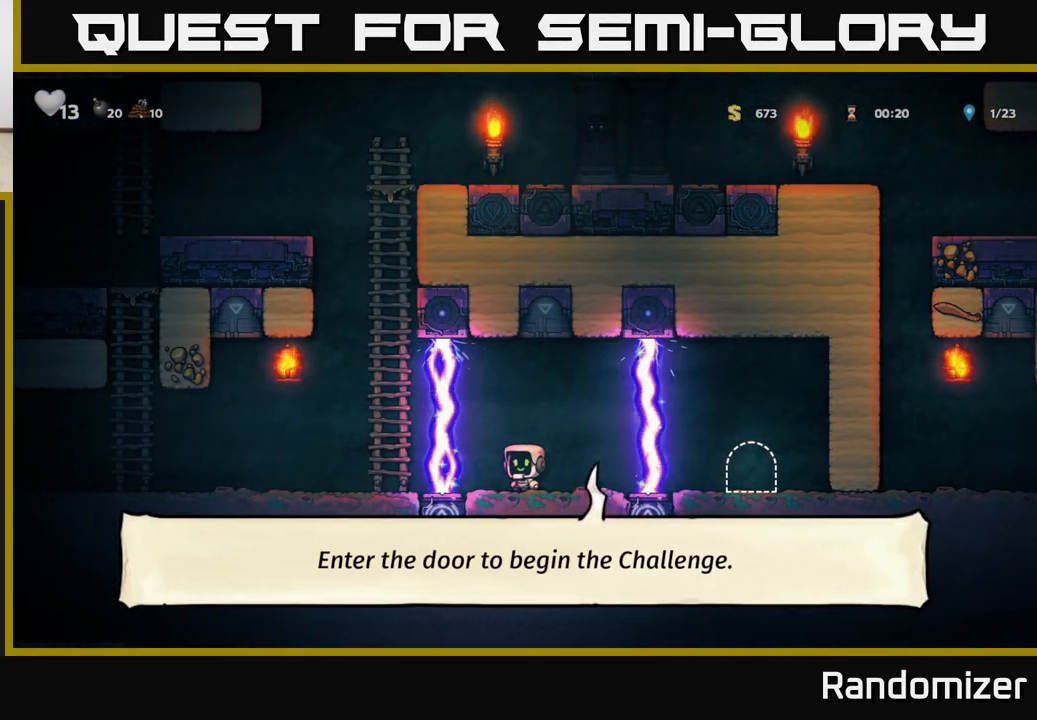
{"buttons": [], "left_stick": "center", "right_stick": "center", "events": []}
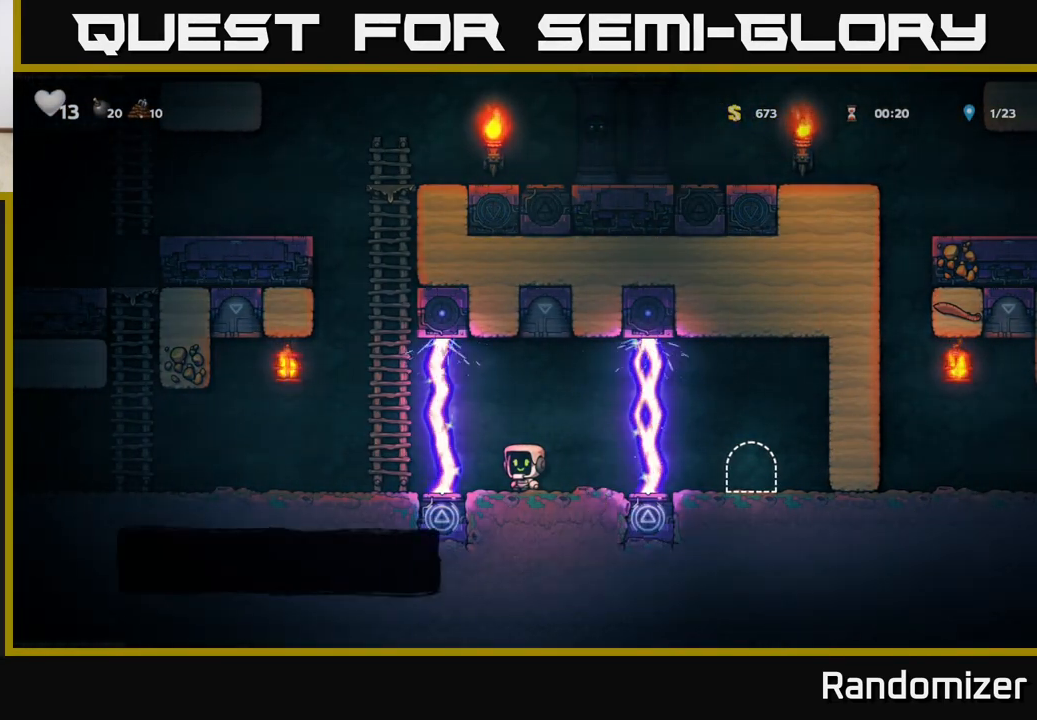
{"buttons": [], "left_stick": "center", "right_stick": "center", "events": []}
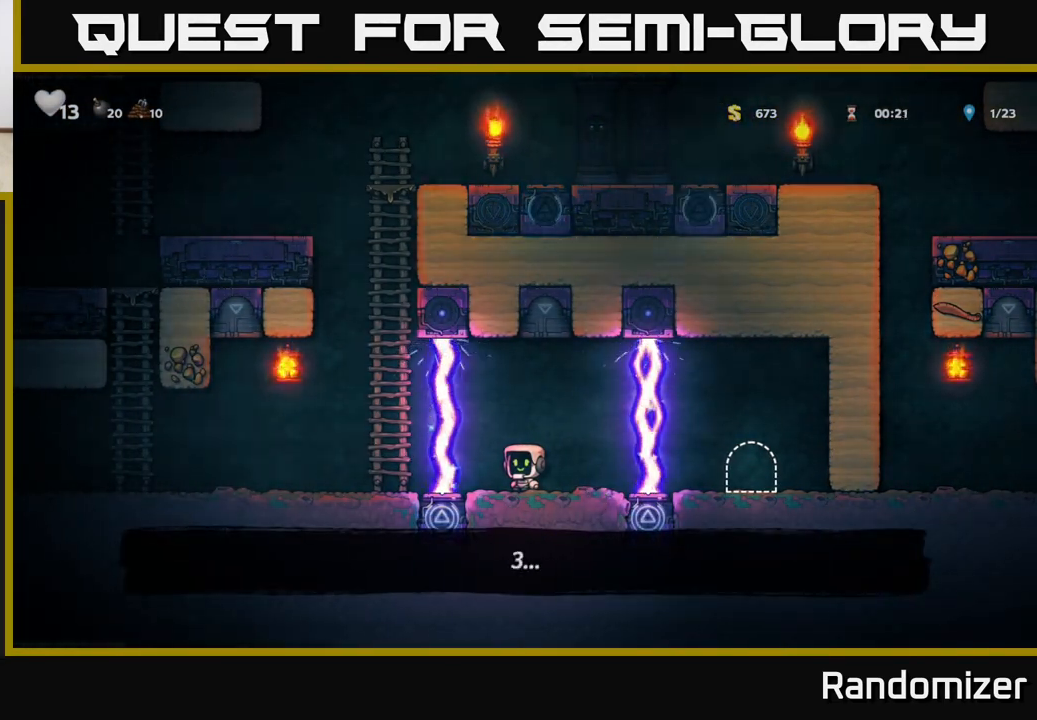
{"buttons": [], "left_stick": "center", "right_stick": "center", "events": []}
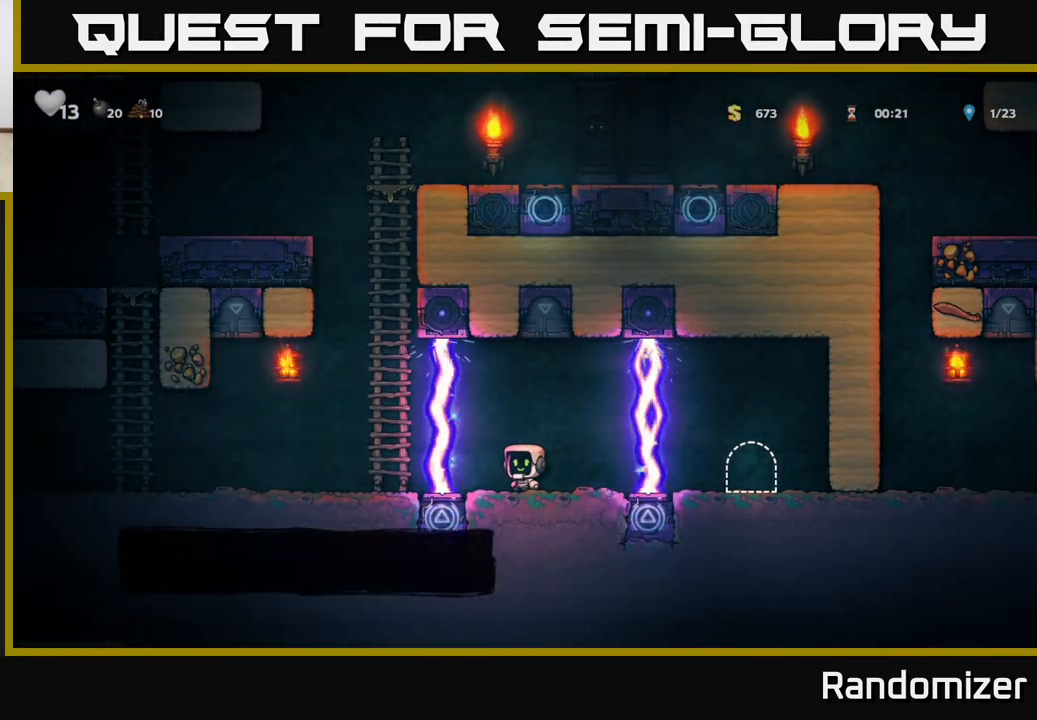
{"buttons": [], "left_stick": "center", "right_stick": "center", "events": []}
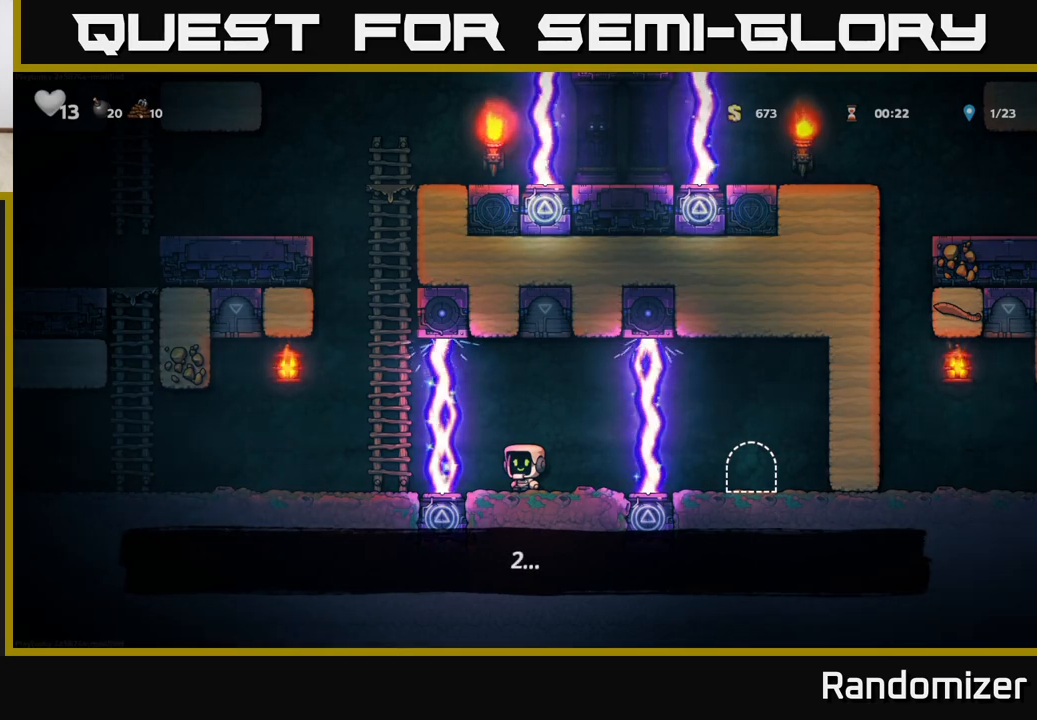
{"buttons": [], "left_stick": "center", "right_stick": "center", "events": []}
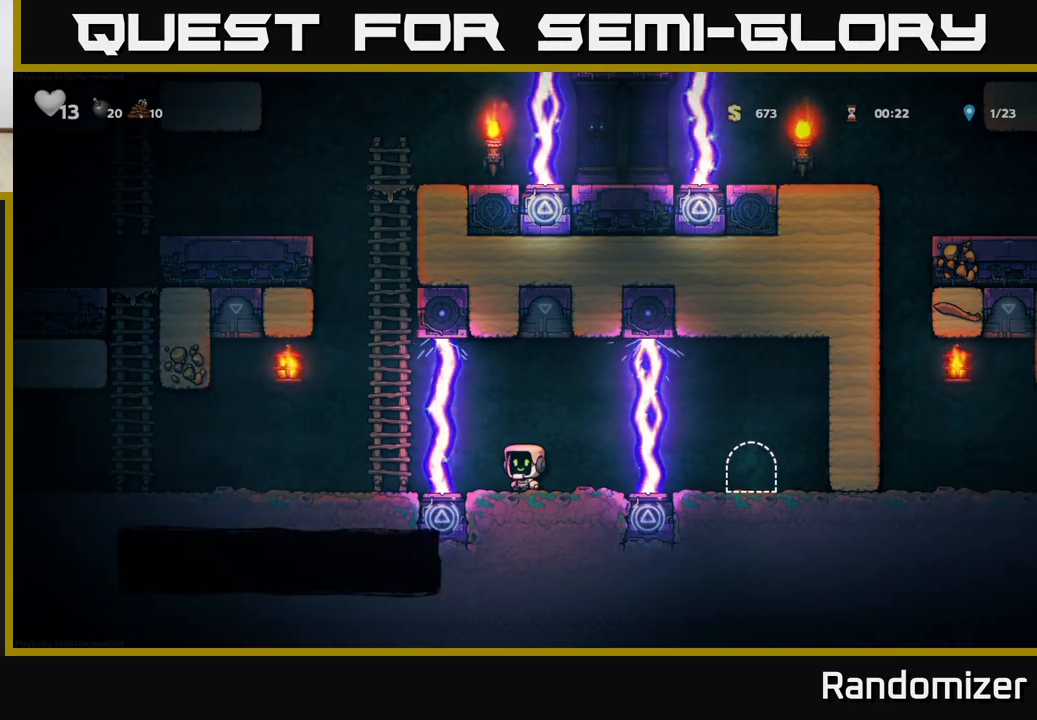
{"buttons": [], "left_stick": "center", "right_stick": "center", "events": []}
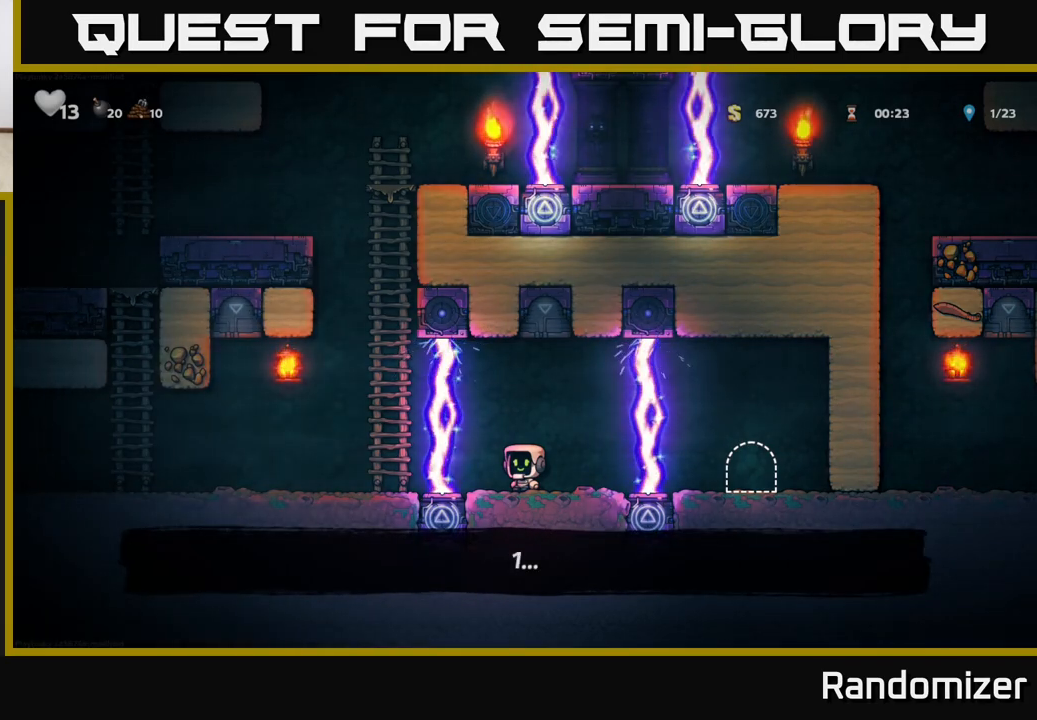
{"buttons": [], "left_stick": "left", "right_stick": "center", "events": [[500, "left_stick", "left"]]}
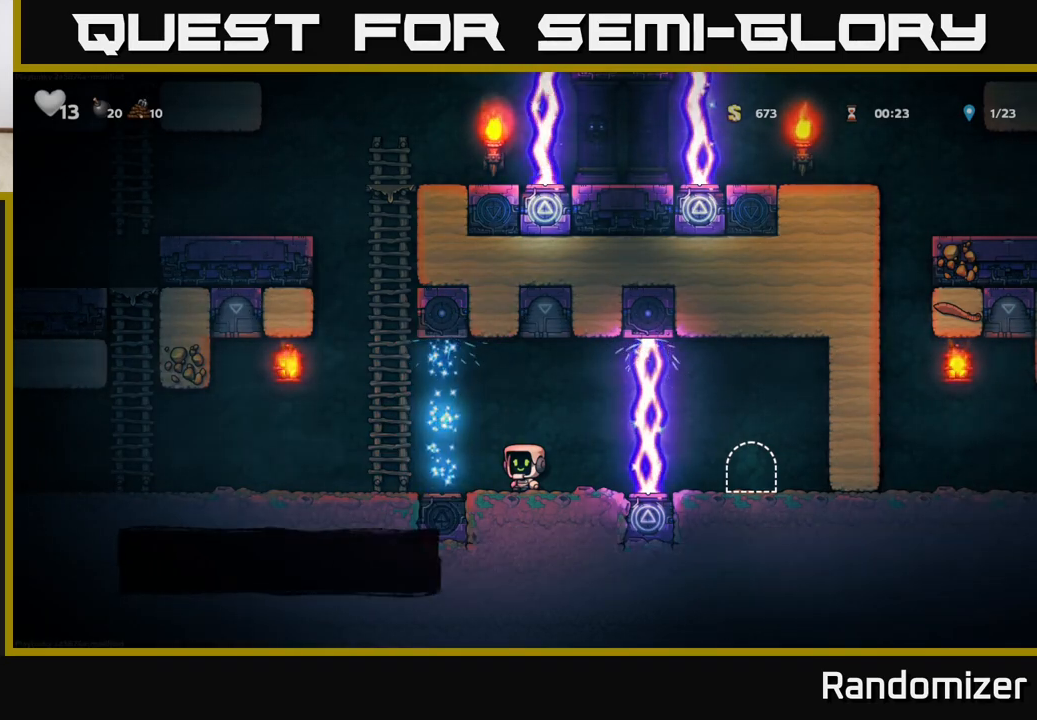
{"buttons": [], "left_stick": "up", "right_stick": "center", "events": [[50, "A", "down"], [283, "left_stick", "up-left"], [333, "A", "up"], [383, "left_stick", "up"]]}
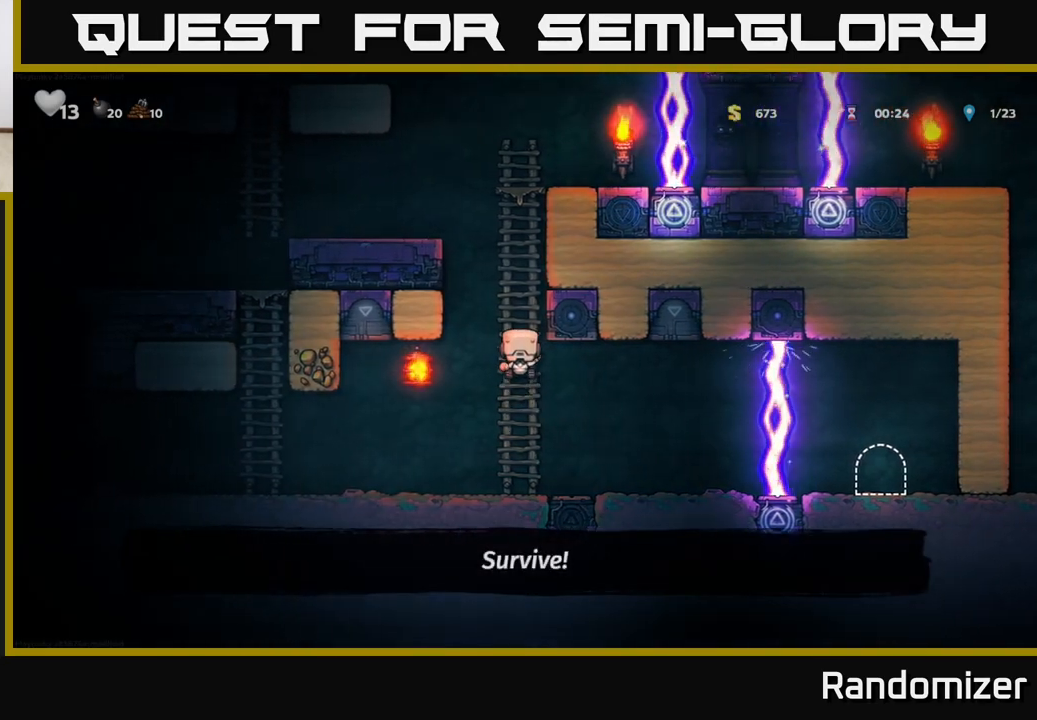
{"buttons": [], "left_stick": "up", "right_stick": "center", "events": []}
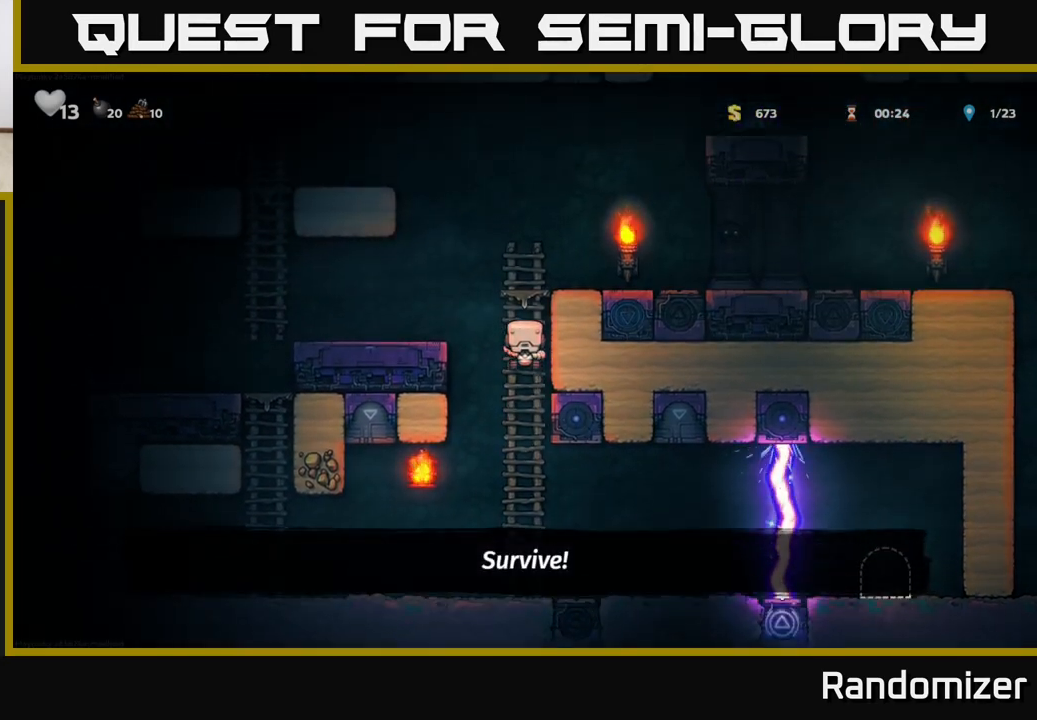
{"buttons": ["A"], "left_stick": "left", "right_stick": "center", "events": [[283, "left_stick", "left"], [317, "A", "down"]]}
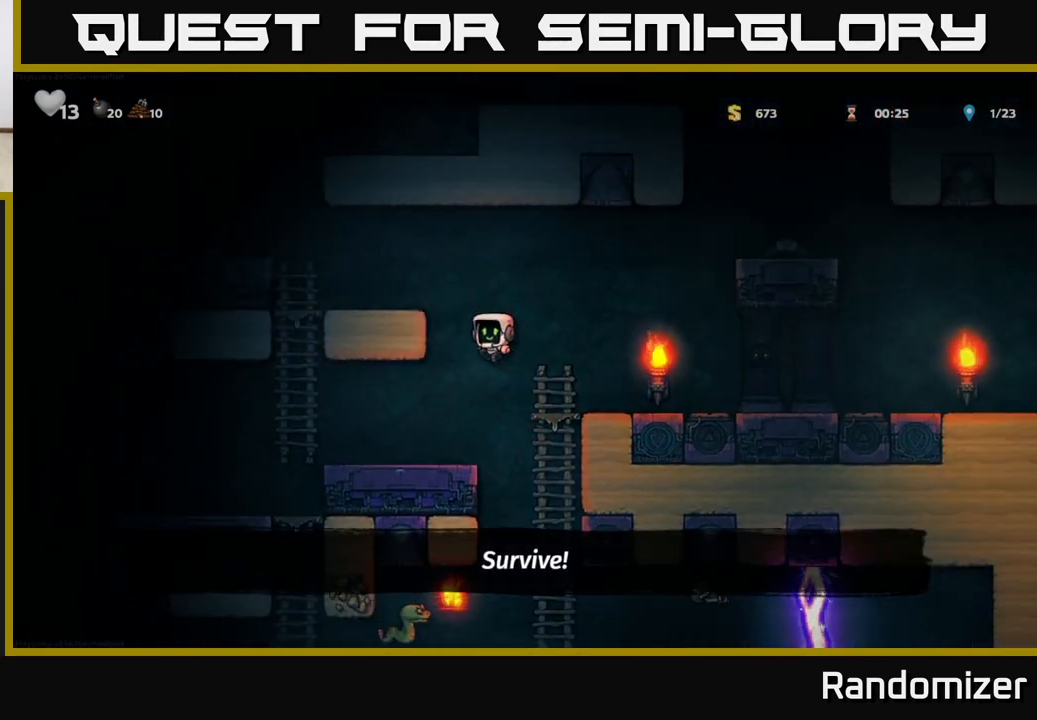
{"buttons": [], "left_stick": "left", "right_stick": "center", "events": [[183, "A", "up"], [267, "A", "down"], [400, "A", "up"]]}
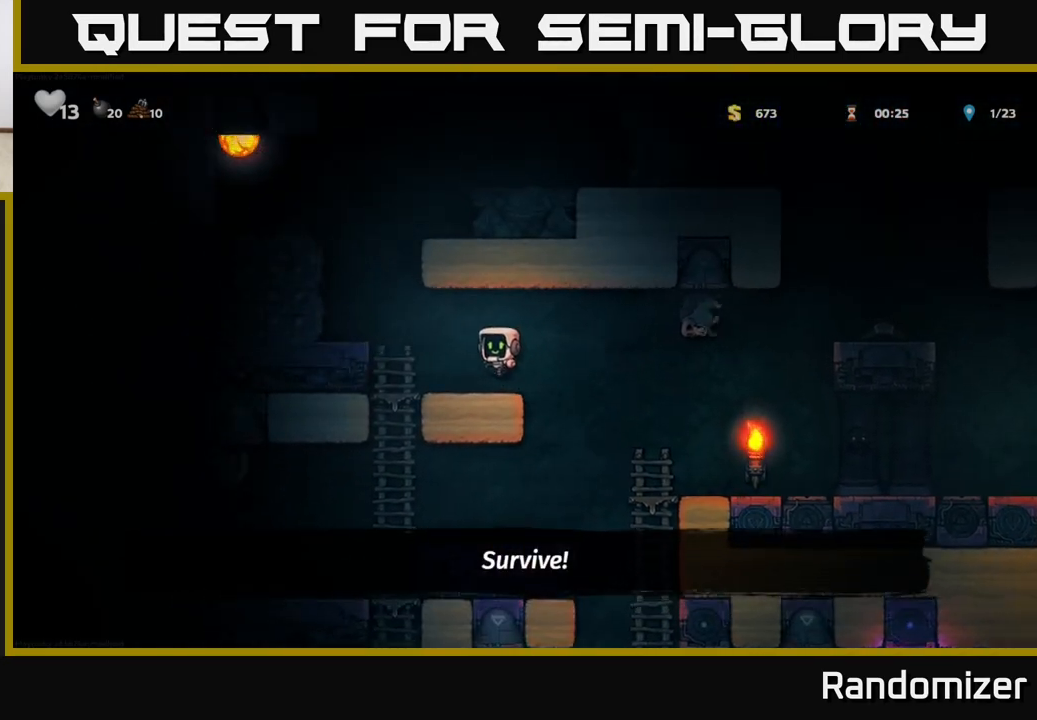
{"buttons": [], "left_stick": "left", "right_stick": "center", "events": [[33, "left_stick", "center"], [333, "left_stick", "left"], [350, "A", "down"], [483, "A", "up"]]}
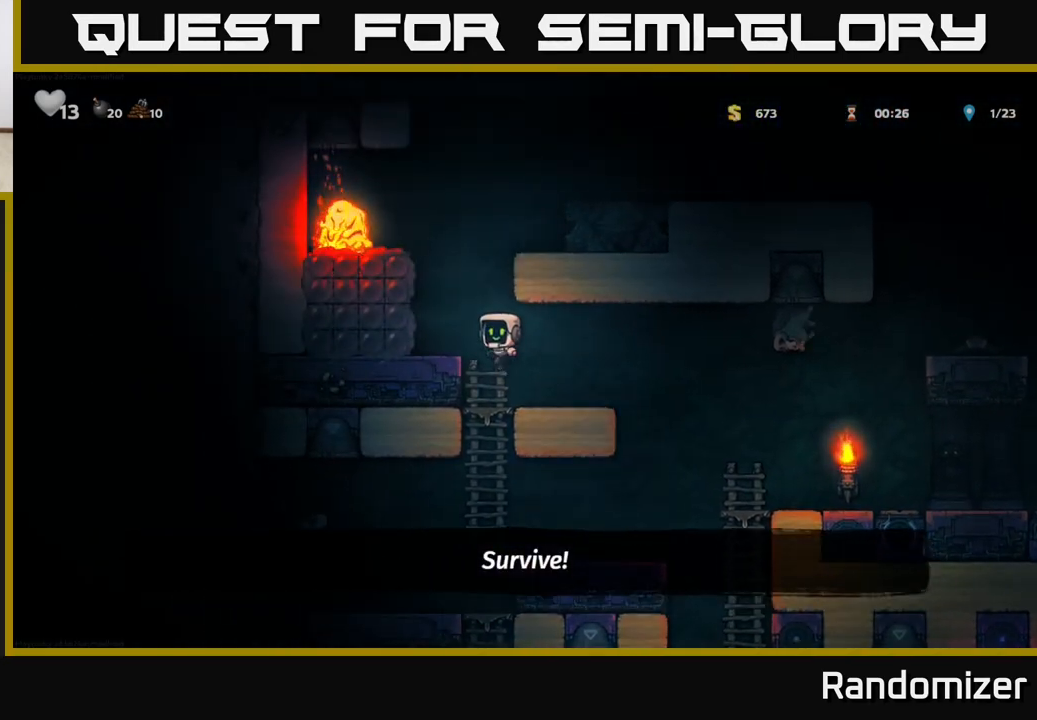
{"buttons": [], "left_stick": "right", "right_stick": "center", "events": [[33, "left_stick", "center"], [233, "A", "down"], [233, "left_stick", "right"], [417, "A", "up"]]}
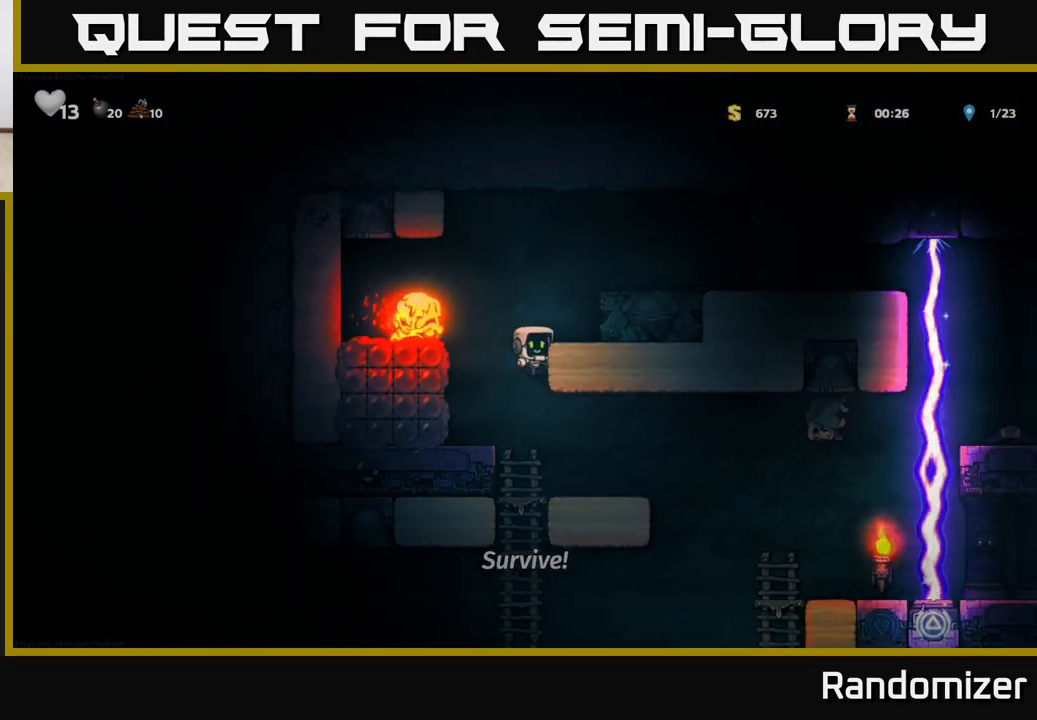
{"buttons": ["A"], "left_stick": "center", "right_stick": "center", "events": [[83, "A", "down"], [200, "A", "up"], [267, "left_stick", "center"], [483, "A", "down"]]}
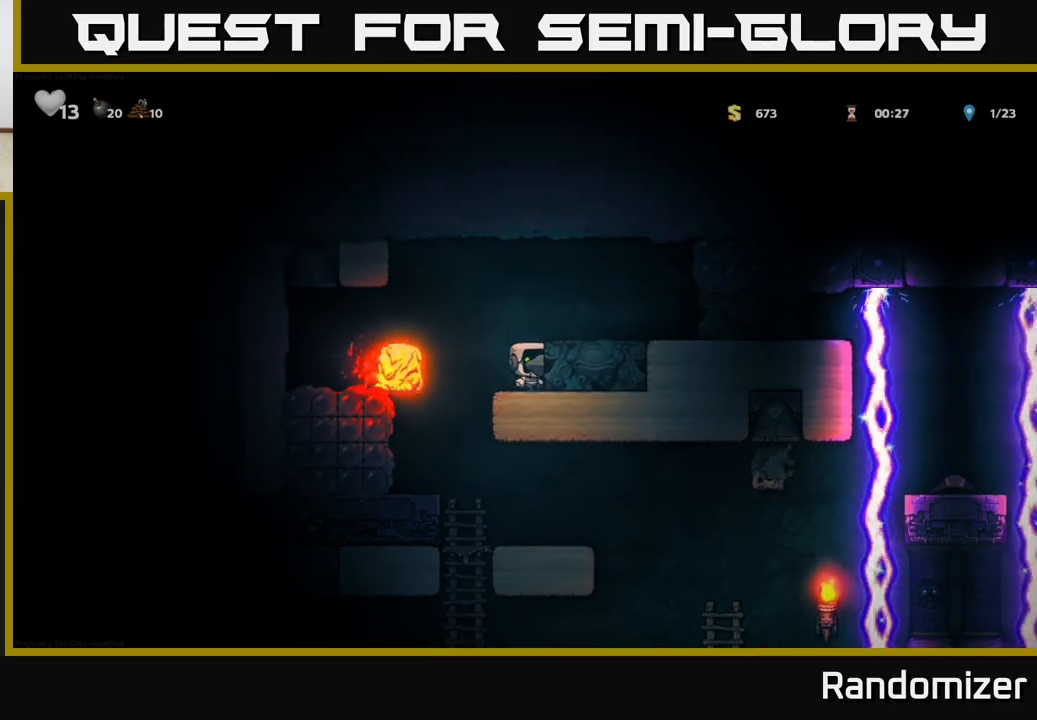
{"buttons": [], "left_stick": "center", "right_stick": "center", "events": [[133, "A", "up"], [133, "left_stick", "right"], [250, "left_stick", "center"]]}
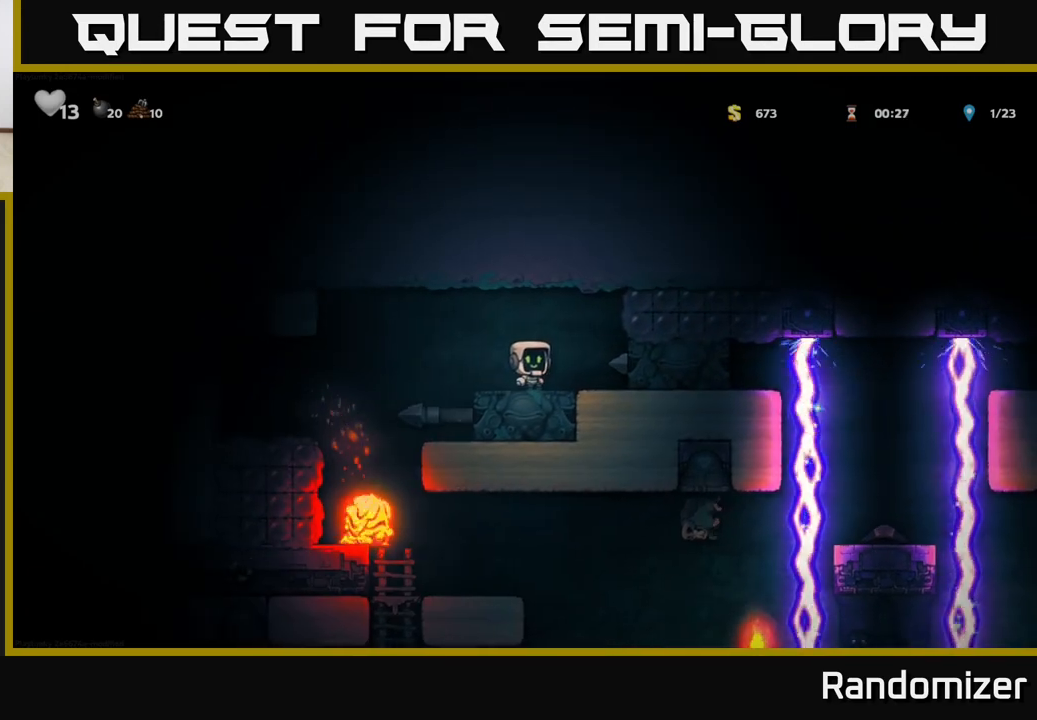
{"buttons": [], "left_stick": "center", "right_stick": "center", "events": [[133, "left_stick", "left"], [250, "left_stick", "center"]]}
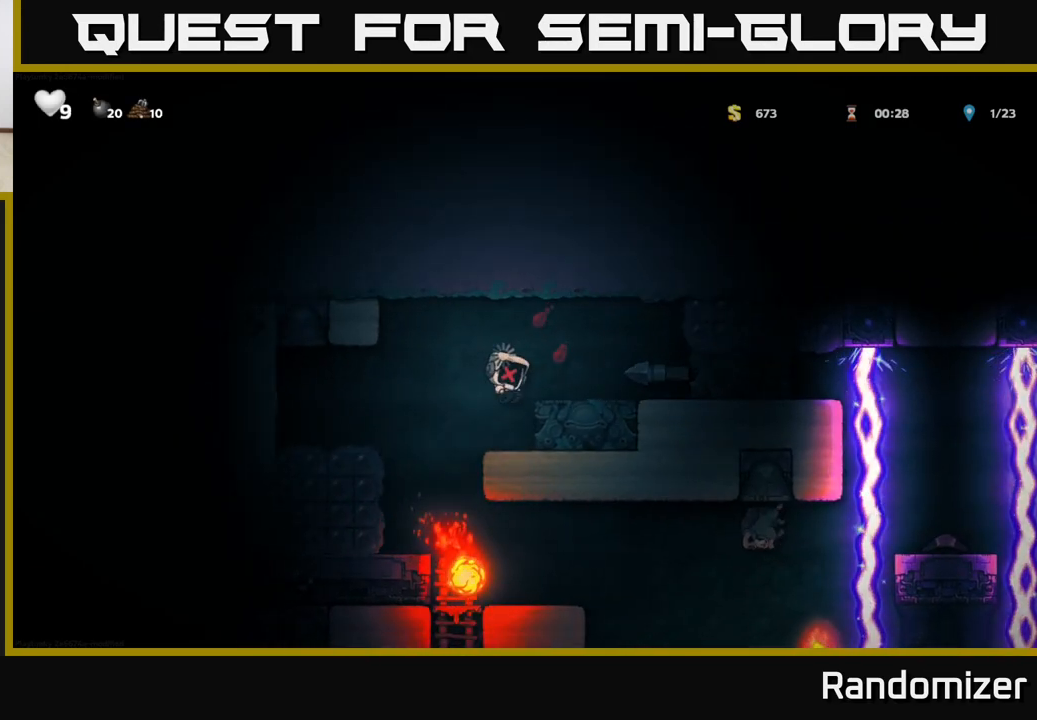
{"buttons": [], "left_stick": "center", "right_stick": "center", "events": [[133, "left_stick", "right"], [250, "left_stick", "center"]]}
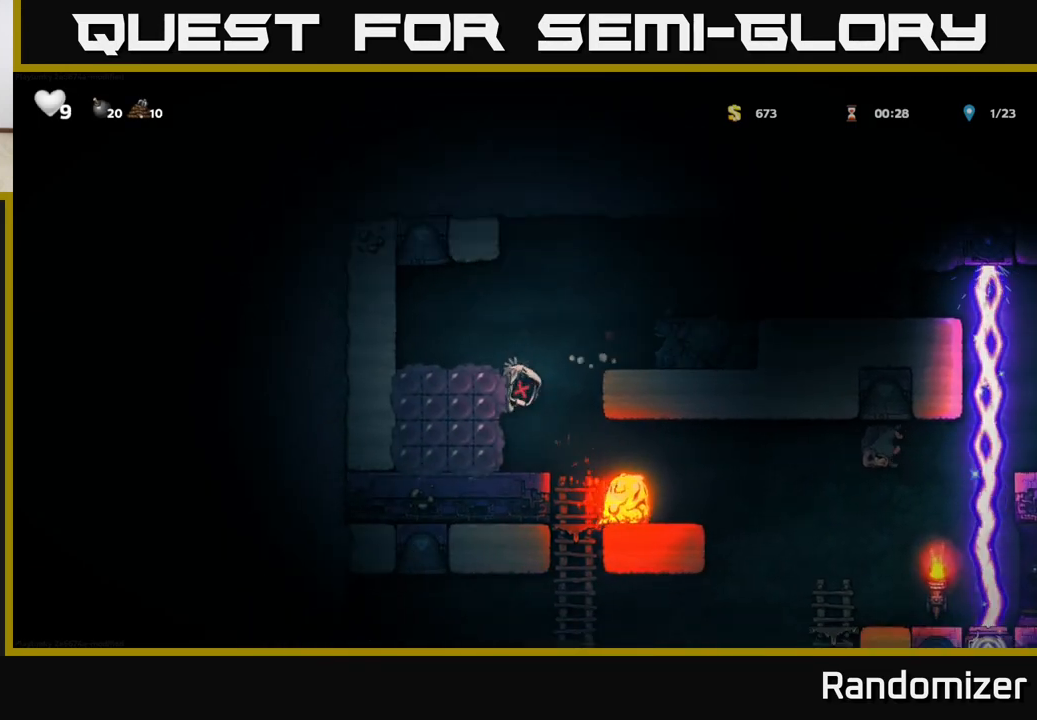
{"buttons": [], "left_stick": "center", "right_stick": "center", "events": []}
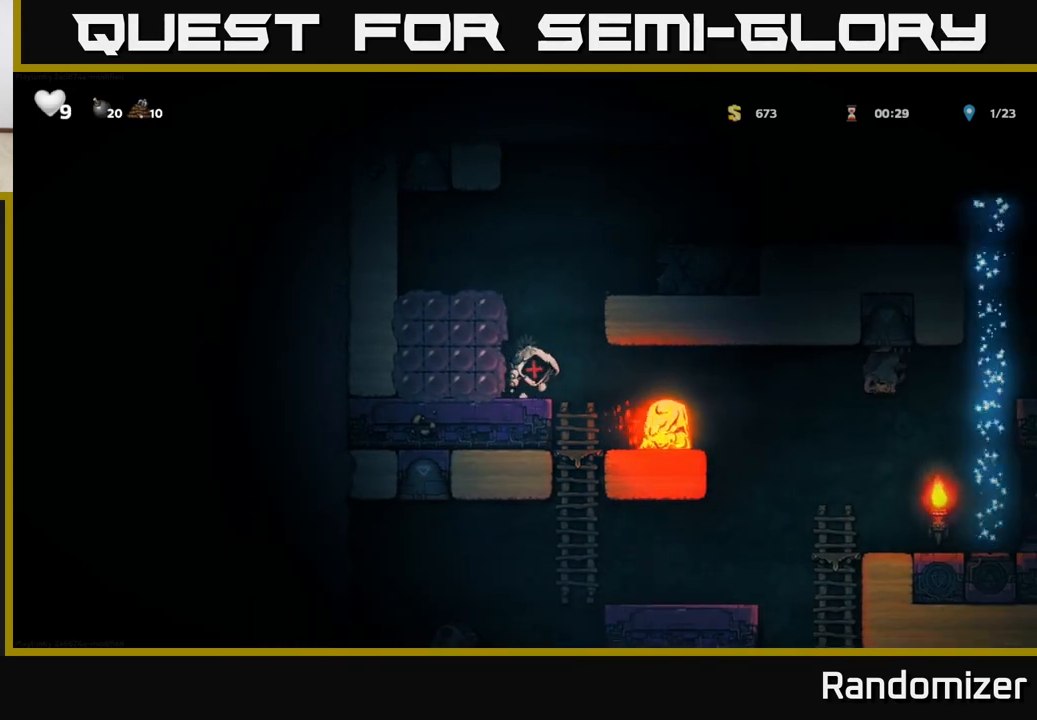
{"buttons": [], "left_stick": "center", "right_stick": "center", "events": []}
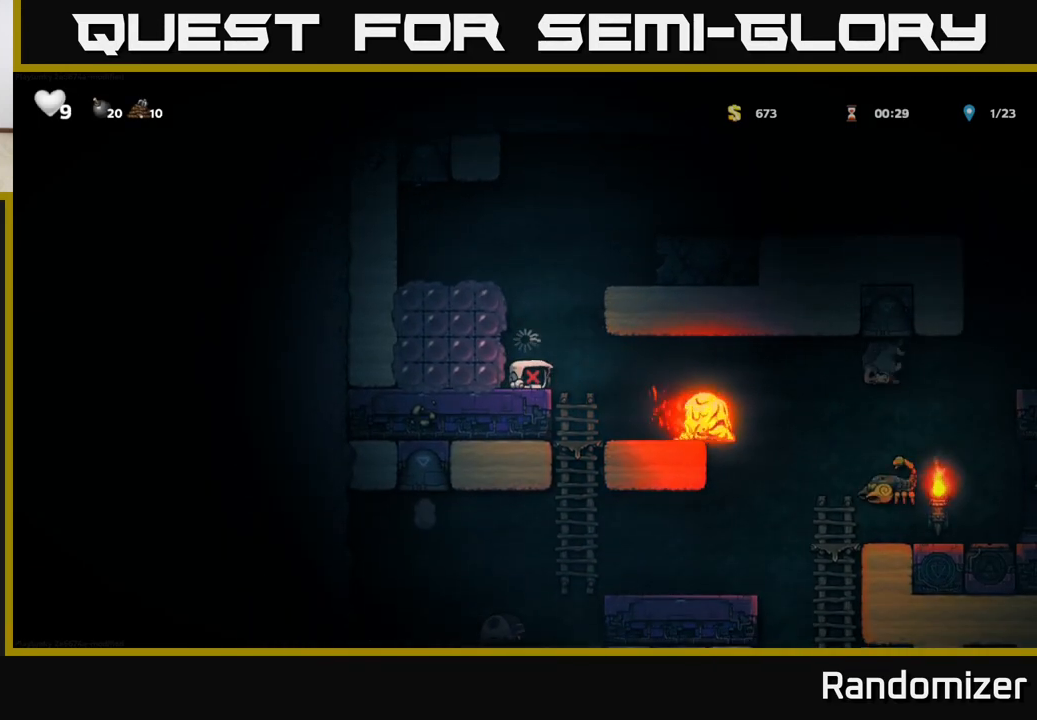
{"buttons": [], "left_stick": "center", "right_stick": "center", "events": []}
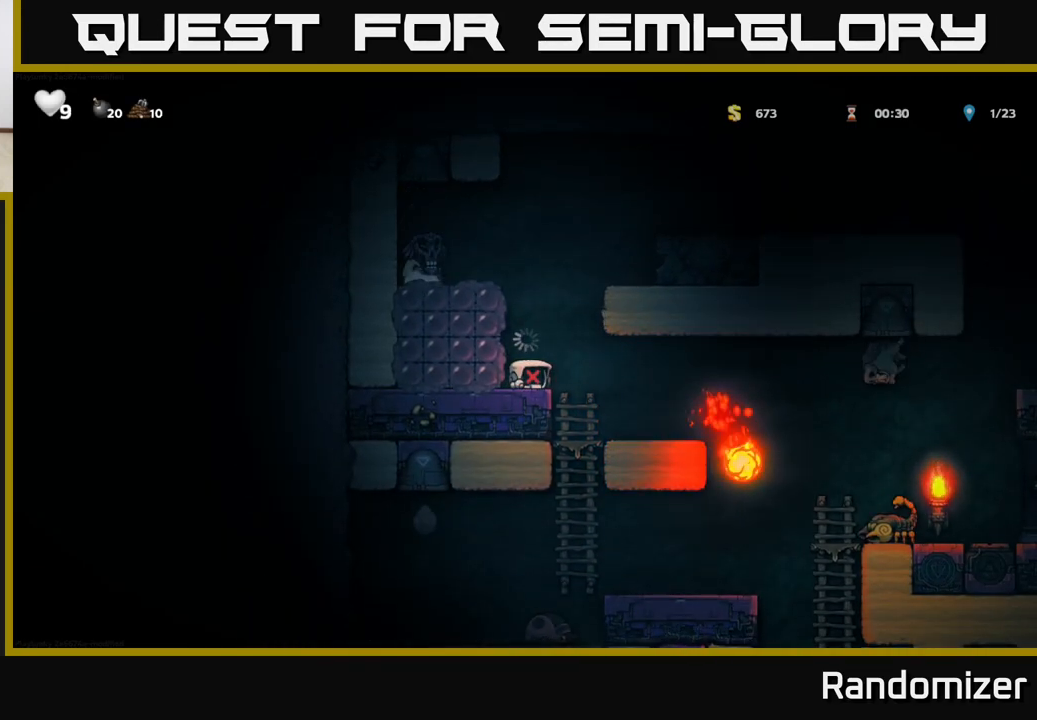
{"buttons": [], "left_stick": "center", "right_stick": "center", "events": []}
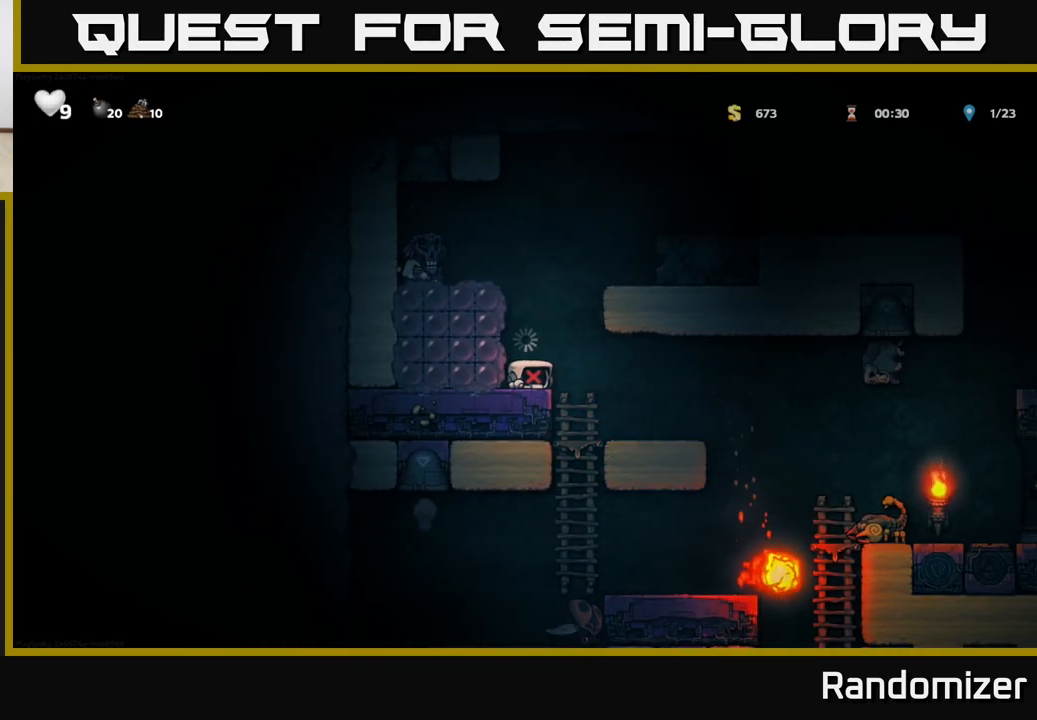
{"buttons": [], "left_stick": "center", "right_stick": "center", "events": []}
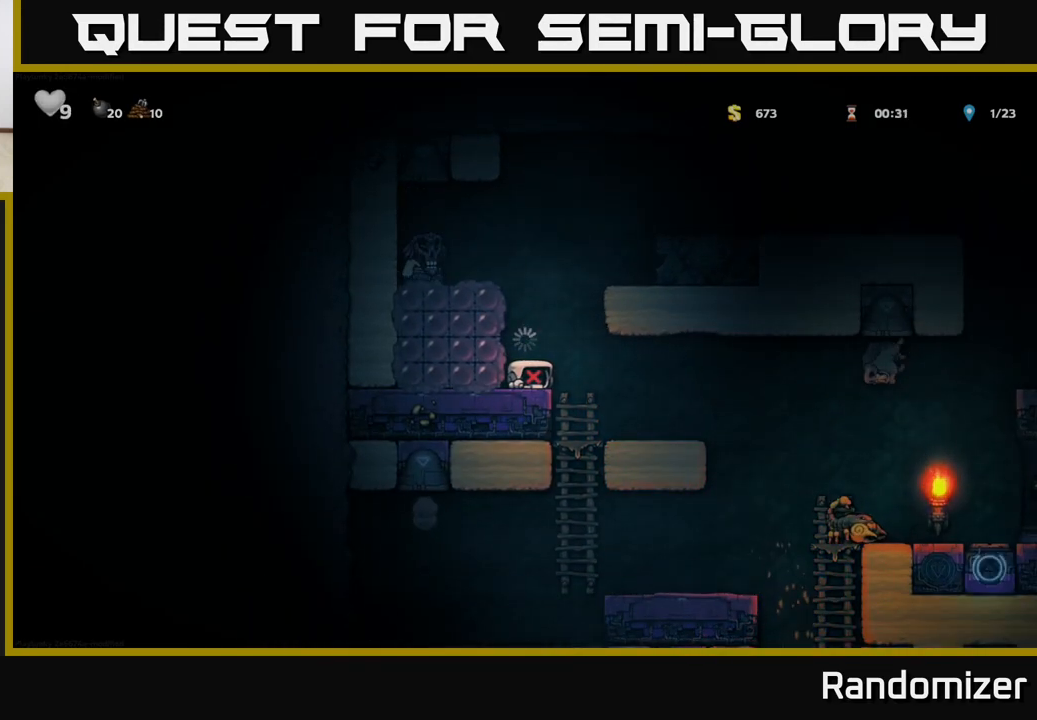
{"buttons": [], "left_stick": "center", "right_stick": "center", "events": []}